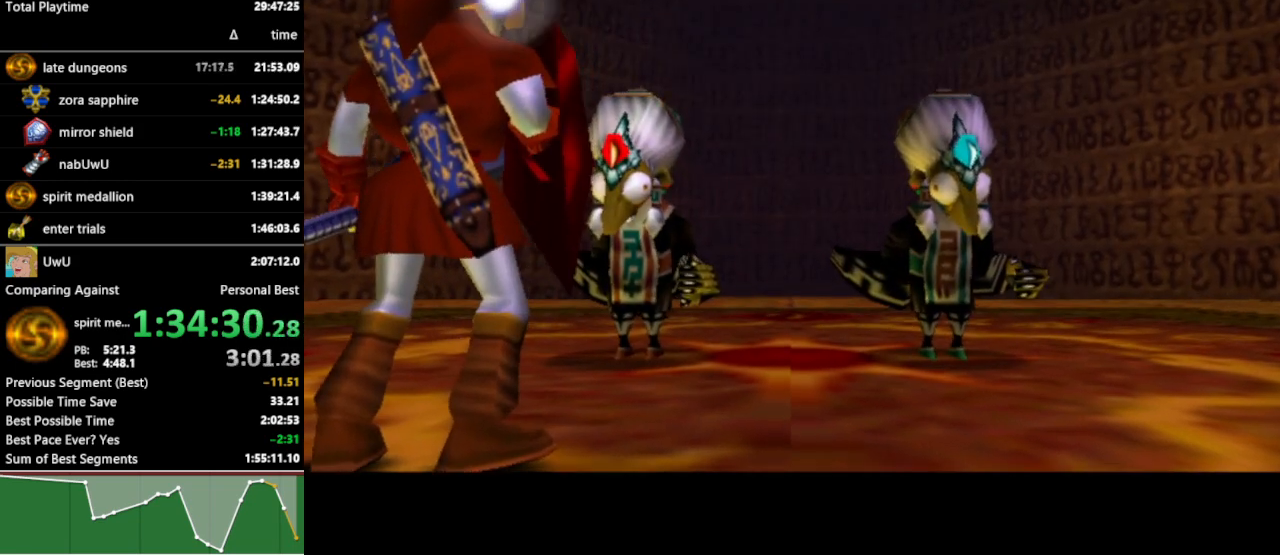
Gameplay with a controller (Nintendo layout); each line is a JSON object with the inputs held at the frame after it. "events" lists button and stick changes between this image and that frame as [ms after this image, input, new state], when the widget could be followed in between. Not read: L3 R3.
{"buttons": [], "left_stick": "center", "right_stick": "center", "events": [[133, "B", "down"], [167, "B", "up"], [267, "B", "down"], [300, "B", "up"], [467, "B", "down"], [500, "B", "up"]]}
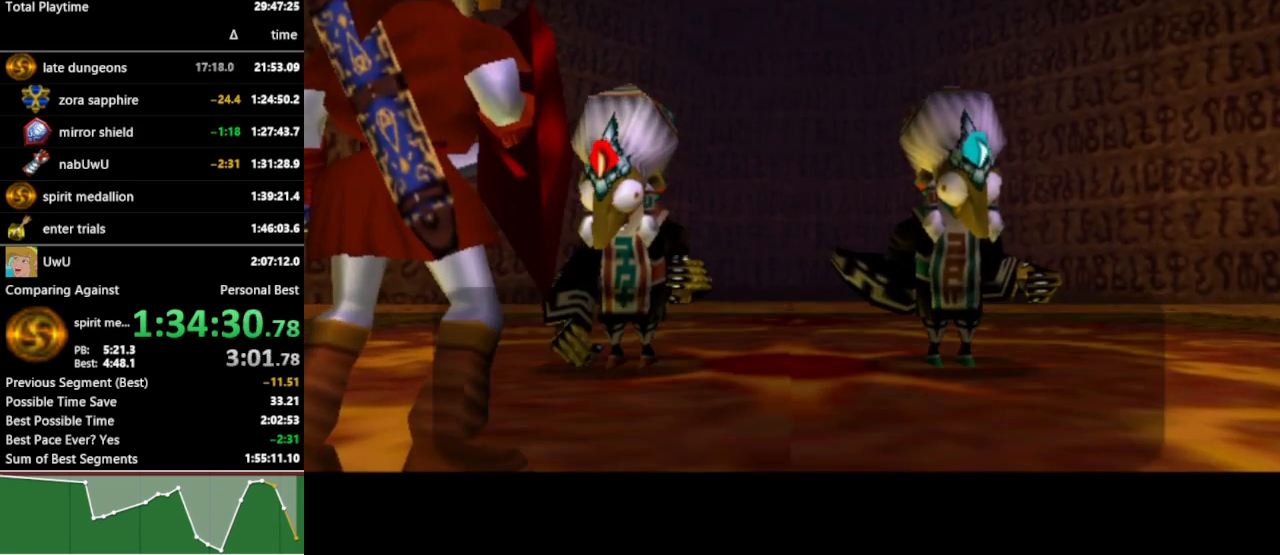
{"buttons": [], "left_stick": "center", "right_stick": "center", "events": [[200, "B", "down"], [233, "B", "up"], [300, "B", "down"], [333, "B", "up"], [400, "B", "down"], [500, "B", "up"]]}
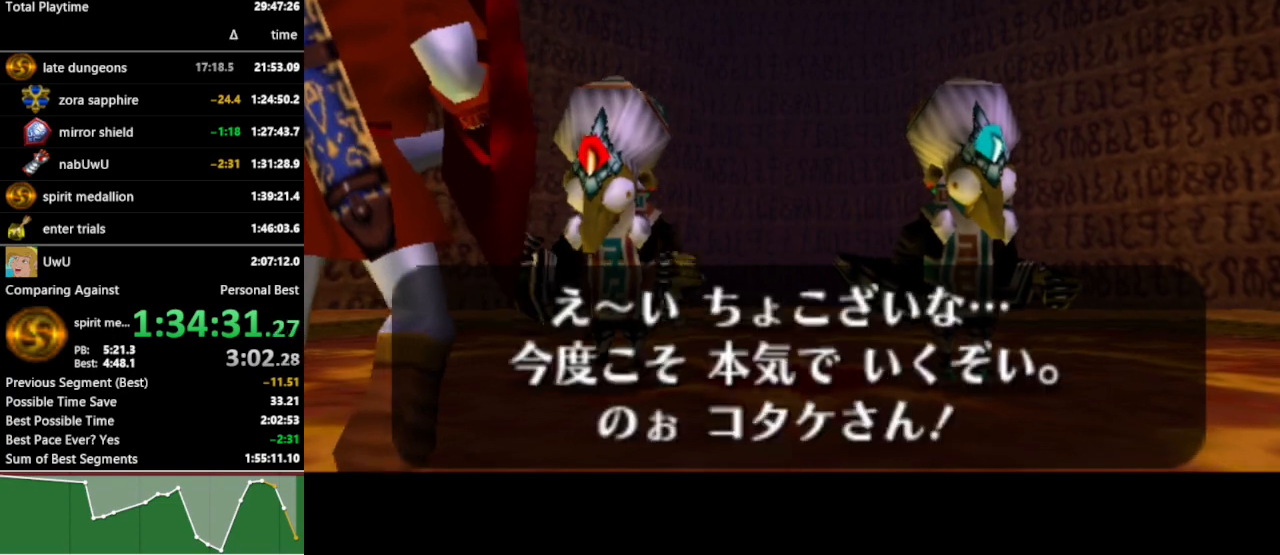
{"buttons": [], "left_stick": "center", "right_stick": "center", "events": [[33, "B", "down"], [100, "B", "up"]]}
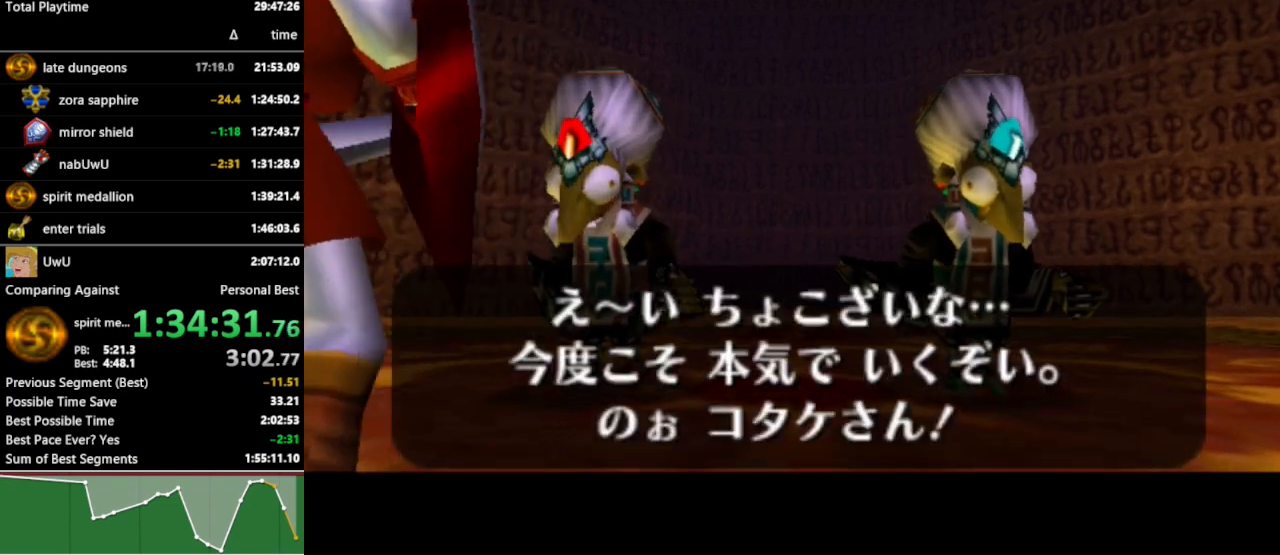
{"buttons": [], "left_stick": "center", "right_stick": "center", "events": []}
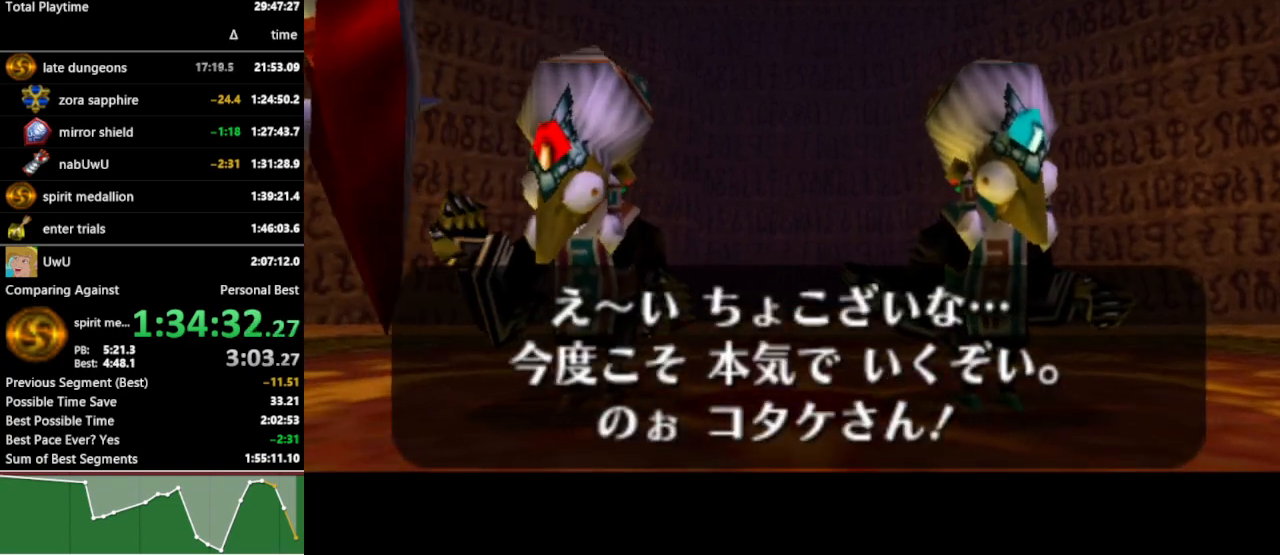
{"buttons": [], "left_stick": "center", "right_stick": "center", "events": []}
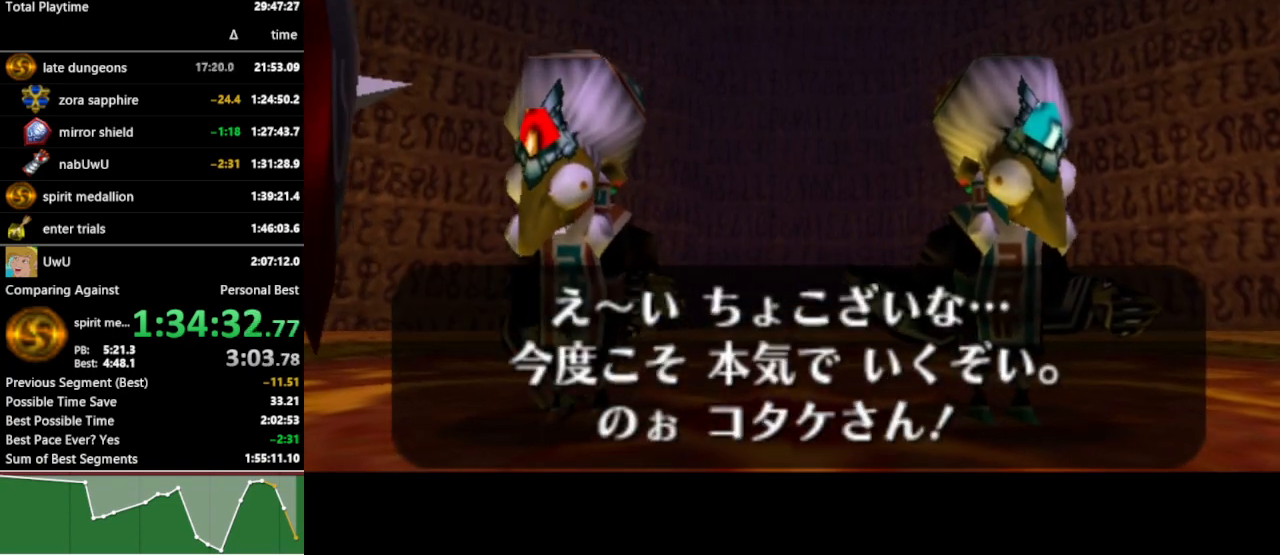
{"buttons": [], "left_stick": "center", "right_stick": "center", "events": []}
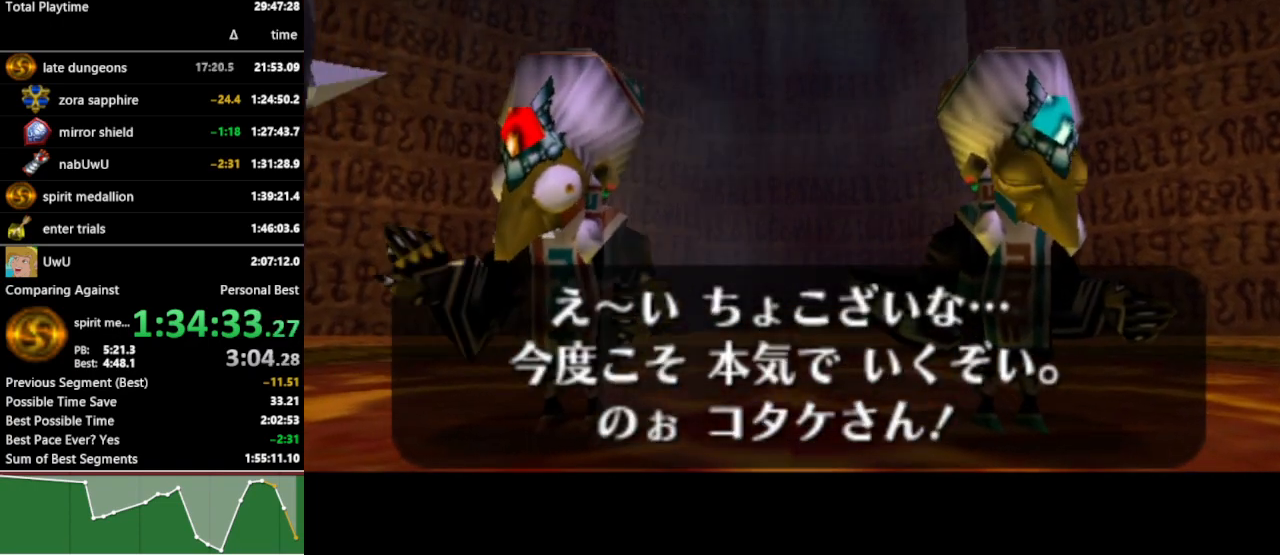
{"buttons": [], "left_stick": "center", "right_stick": "center", "events": []}
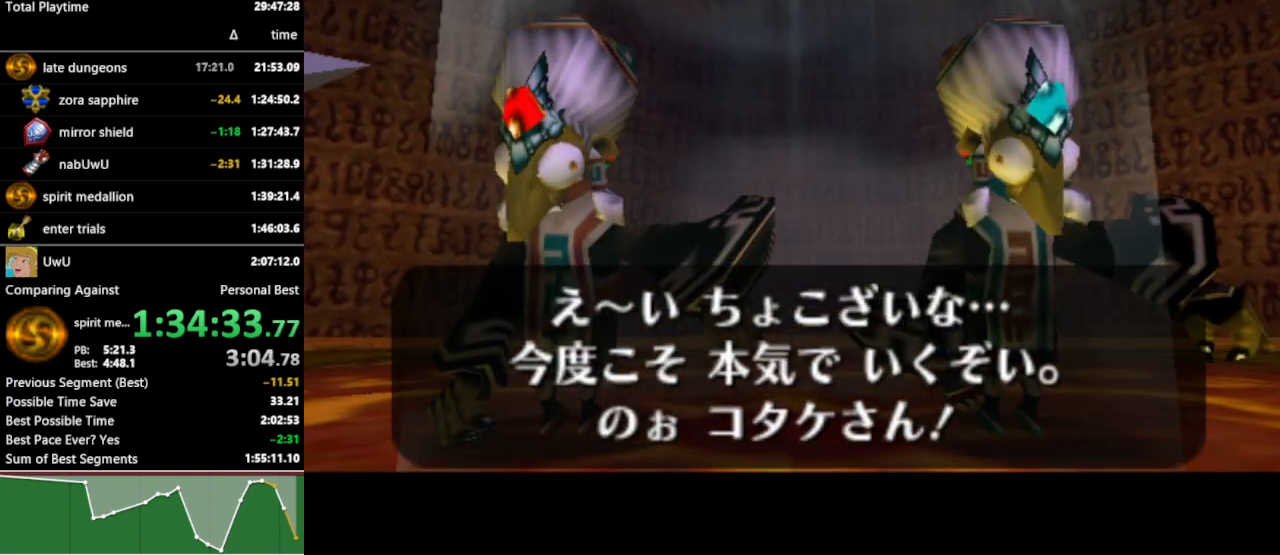
{"buttons": [], "left_stick": "center", "right_stick": "center", "events": []}
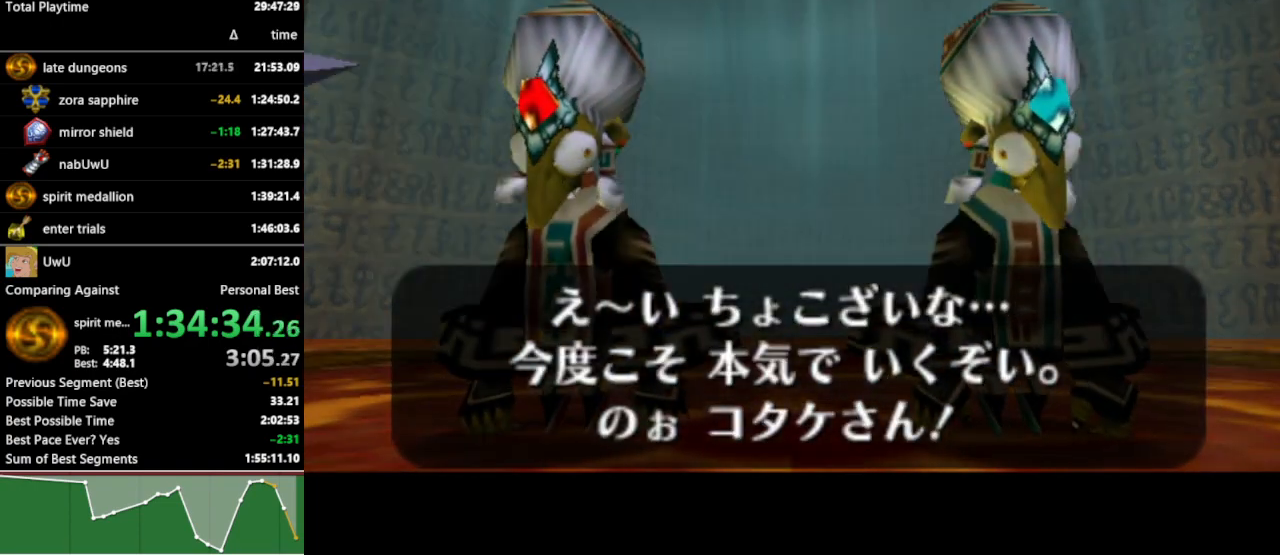
{"buttons": [], "left_stick": "center", "right_stick": "center", "events": []}
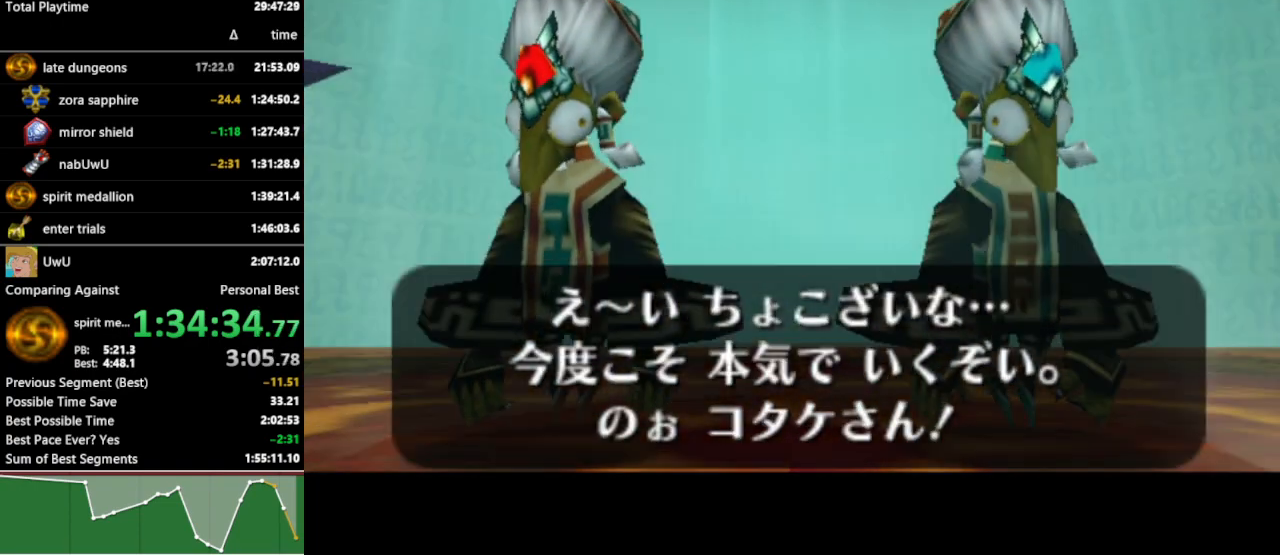
{"buttons": [], "left_stick": "center", "right_stick": "center", "events": []}
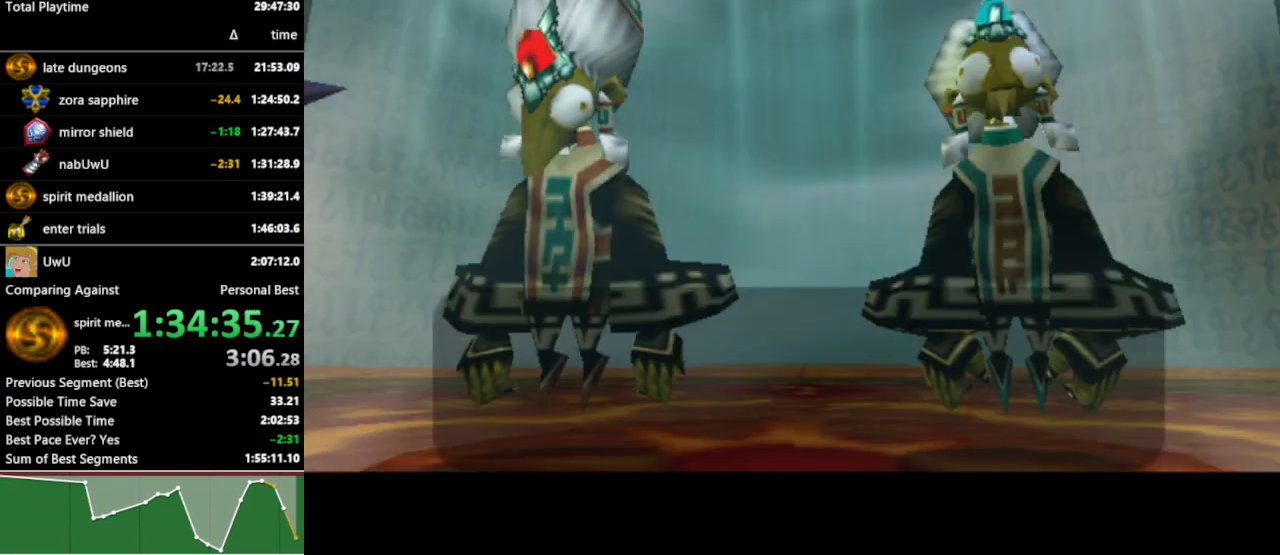
{"buttons": [], "left_stick": "center", "right_stick": "center", "events": []}
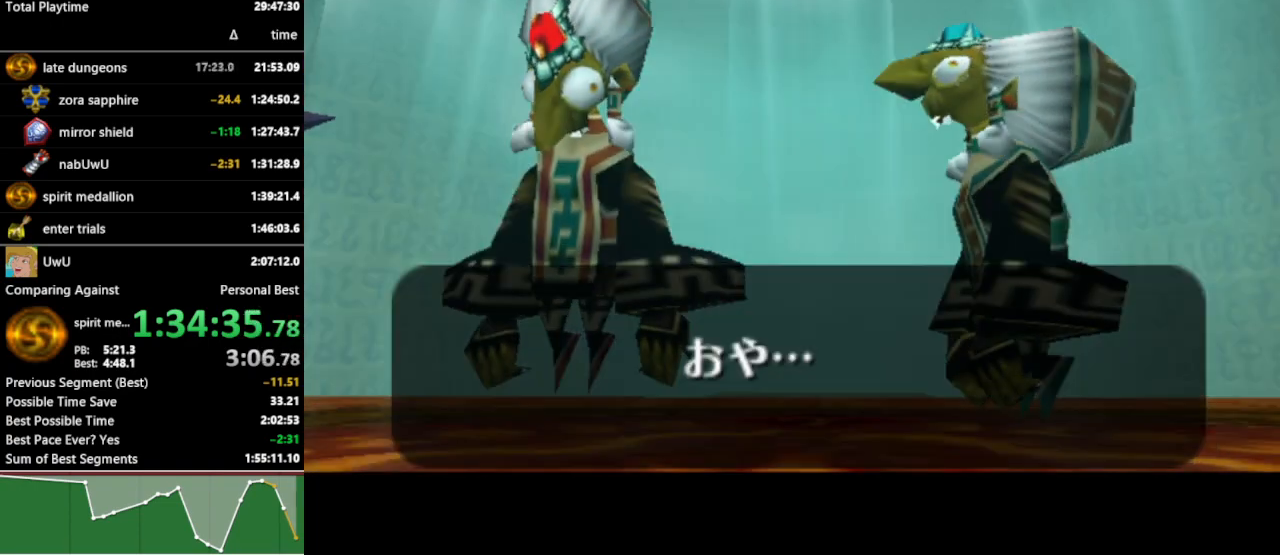
{"buttons": [], "left_stick": "center", "right_stick": "center", "events": []}
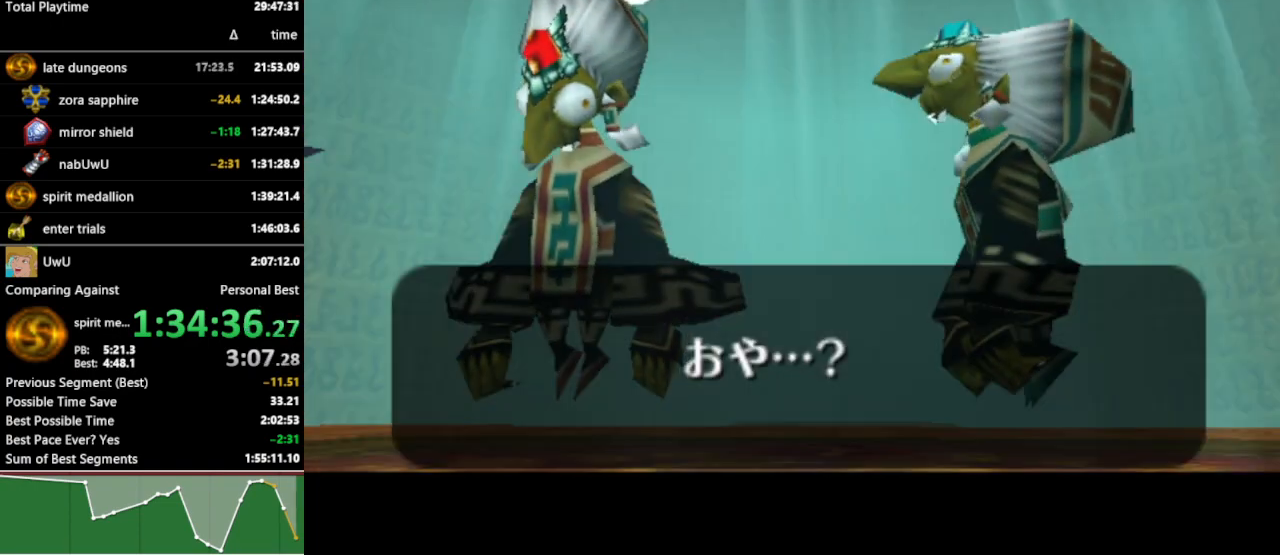
{"buttons": ["B"], "left_stick": "center", "right_stick": "center", "events": [[333, "B", "down"], [400, "B", "up"], [500, "B", "down"]]}
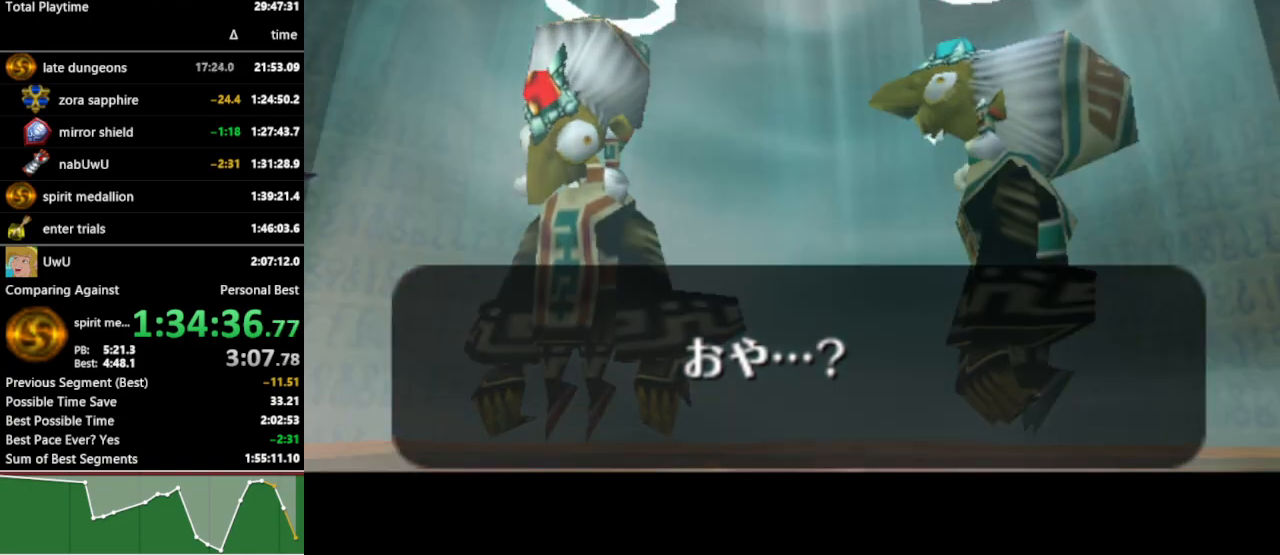
{"buttons": [], "left_stick": "center", "right_stick": "center", "events": [[33, "B", "up"], [100, "B", "down"], [167, "B", "up"], [200, "B", "down"], [267, "B", "up"], [300, "B", "down"], [367, "B", "up"], [433, "B", "down"], [467, "B", "up"]]}
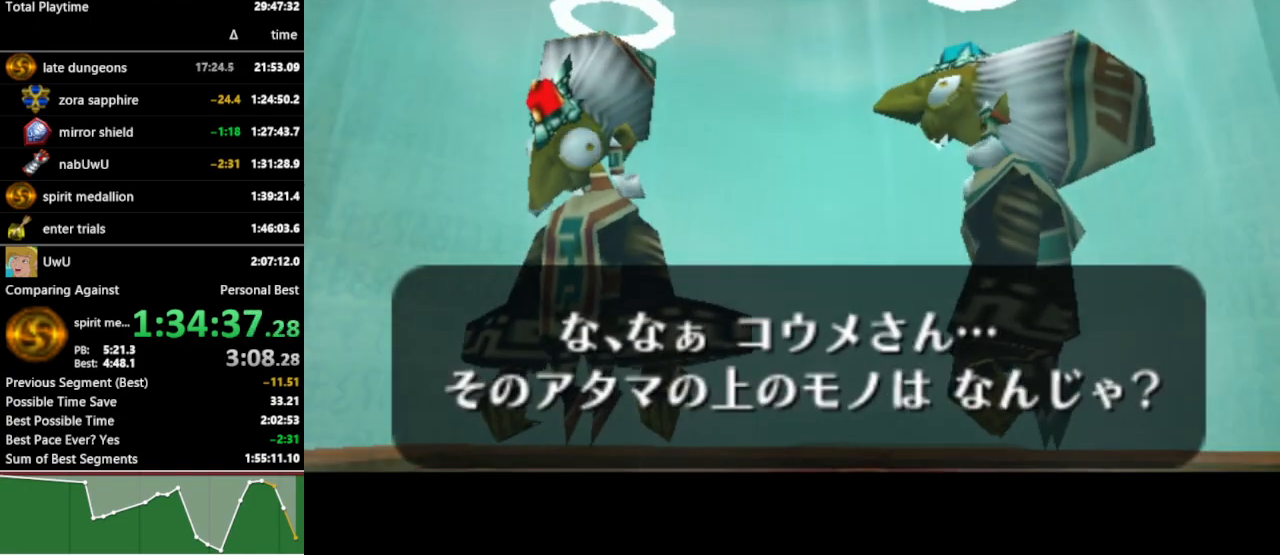
{"buttons": [], "left_stick": "center", "right_stick": "center", "events": [[67, "B", "down"], [100, "B", "up"], [367, "B", "down"], [400, "B", "up"]]}
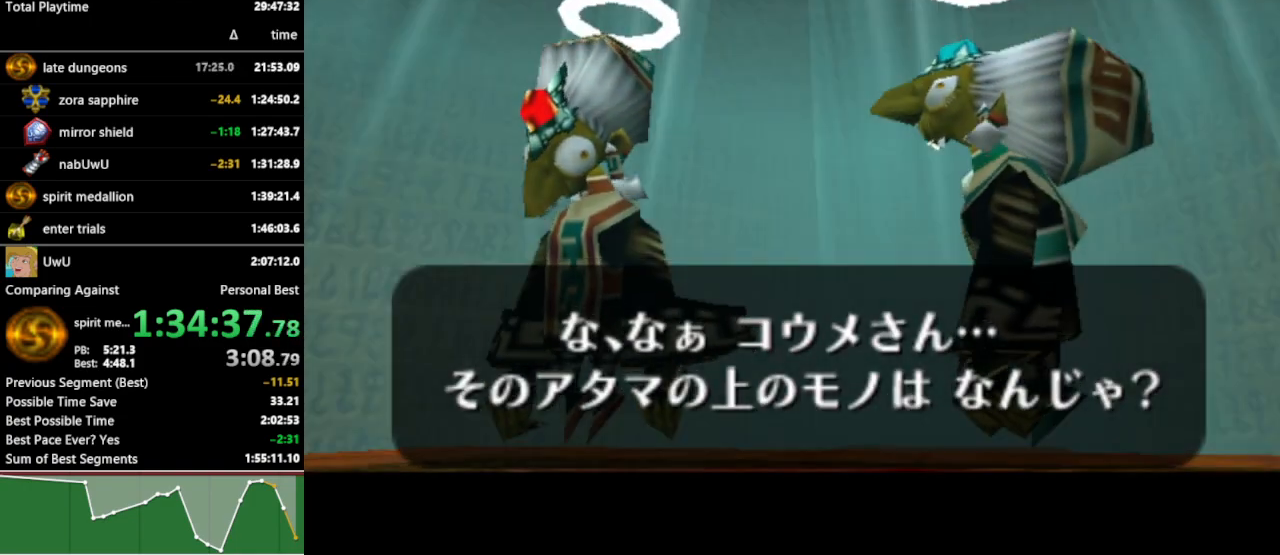
{"buttons": ["B"], "left_stick": "center", "right_stick": "center", "events": [[333, "B", "down"], [400, "B", "up"], [500, "B", "down"]]}
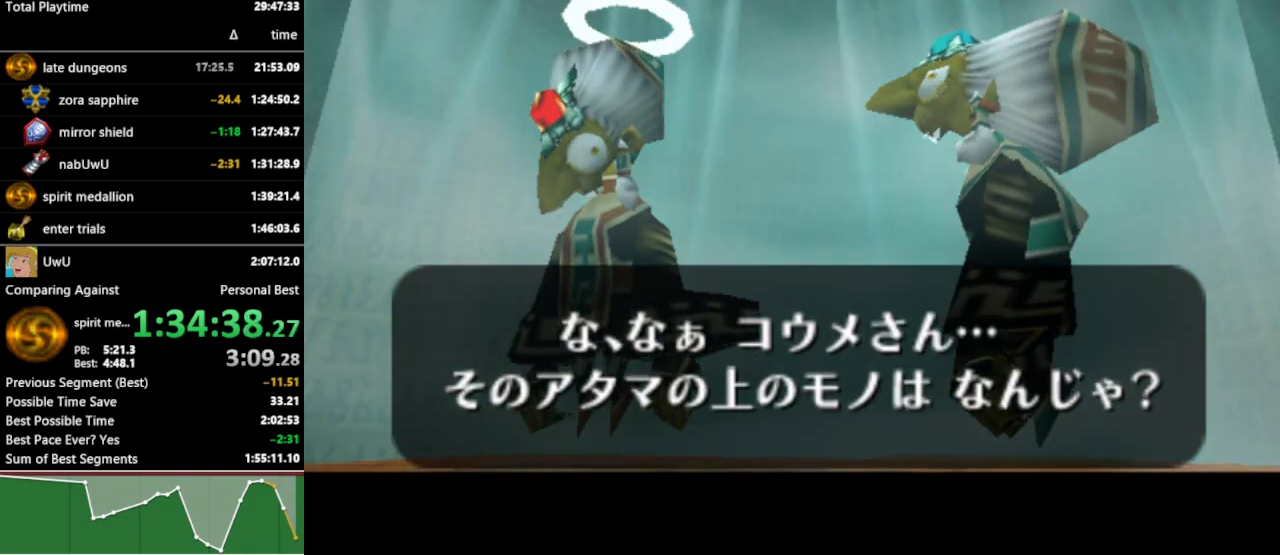
{"buttons": ["B"], "left_stick": "center", "right_stick": "center", "events": [[33, "B", "up"], [167, "B", "down"], [200, "B", "up"], [300, "B", "down"], [367, "B", "up"], [467, "B", "down"]]}
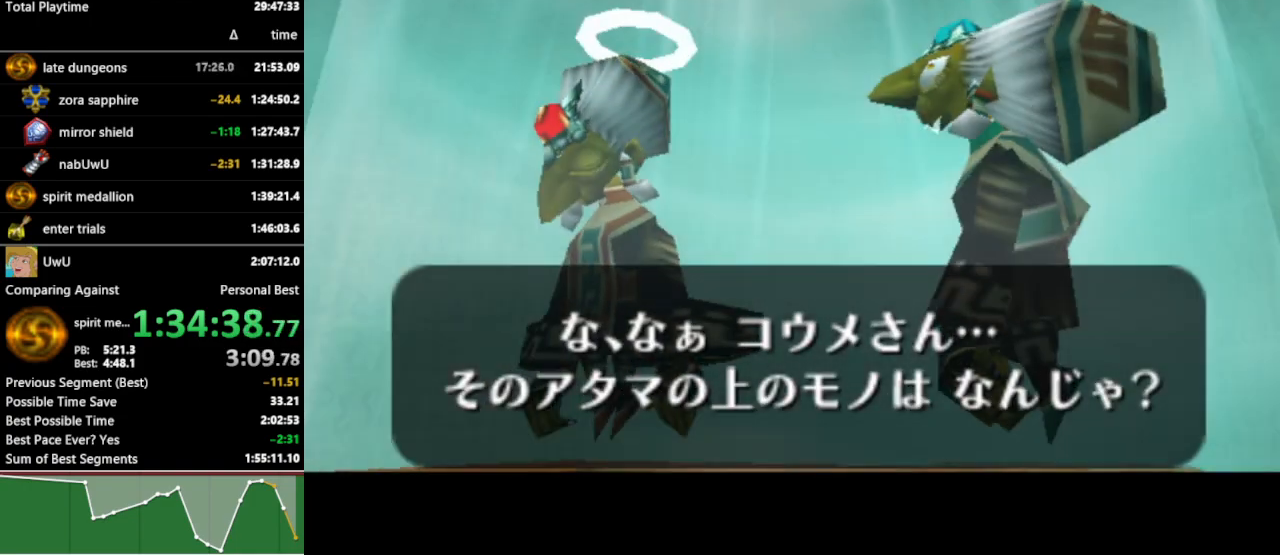
{"buttons": [], "left_stick": "center", "right_stick": "center", "events": [[100, "B", "up"]]}